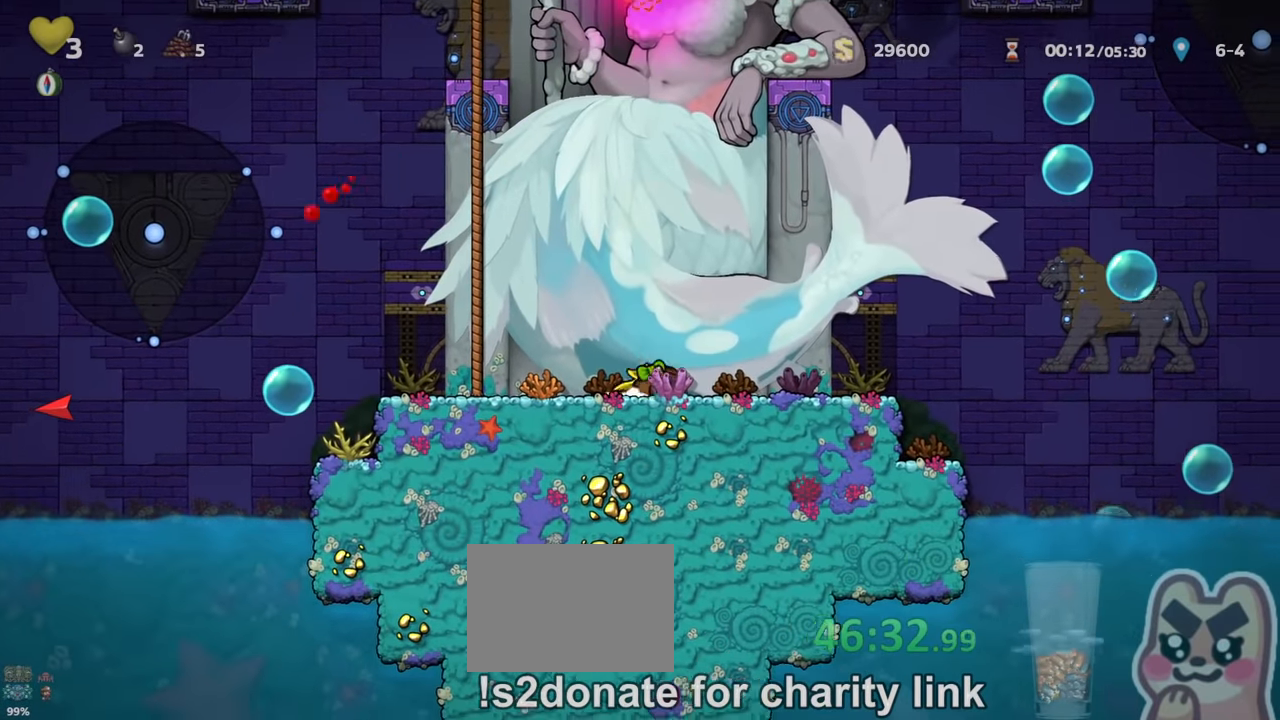
Gameplay with keyboard; each line is a JSON object with the keys held at the frame after it. "events" lists presses ("down") and releases ("up") of "a", "down", "escape", "left", "right", "run", "s", "space", "up", "x" and "z" between this image and that frame as [ms after this image, input, new state], when the widget could be followed in between. No other keys are recorded. Mouse input is not recorded. Key names are as the overlay labels them; some are game actions (e.g. jump) rather than physical keys.
{"keys": ["left", "run", "z"]}
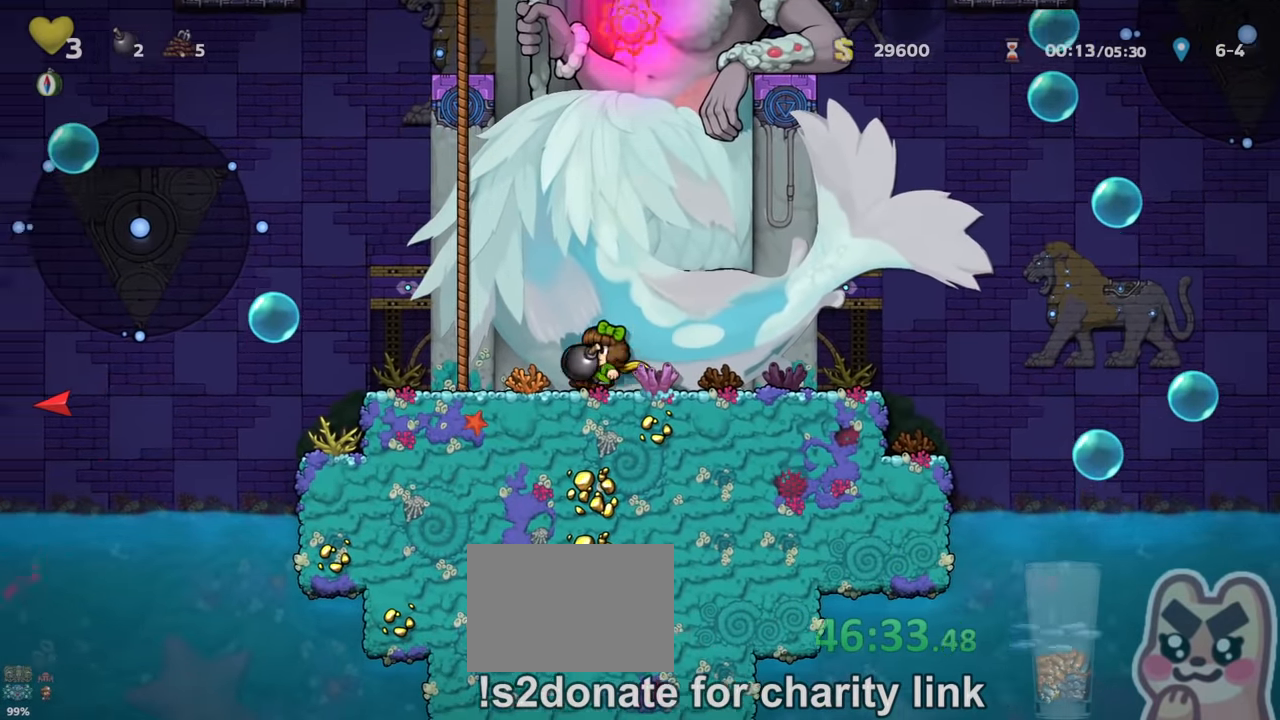
{"keys": [], "events": [[167, "z", "up"], [200, "right", "down"], [200, "up", "down"], [234, "left", "up"], [267, "run", "up"], [334, "right", "up"], [334, "up", "up"]]}
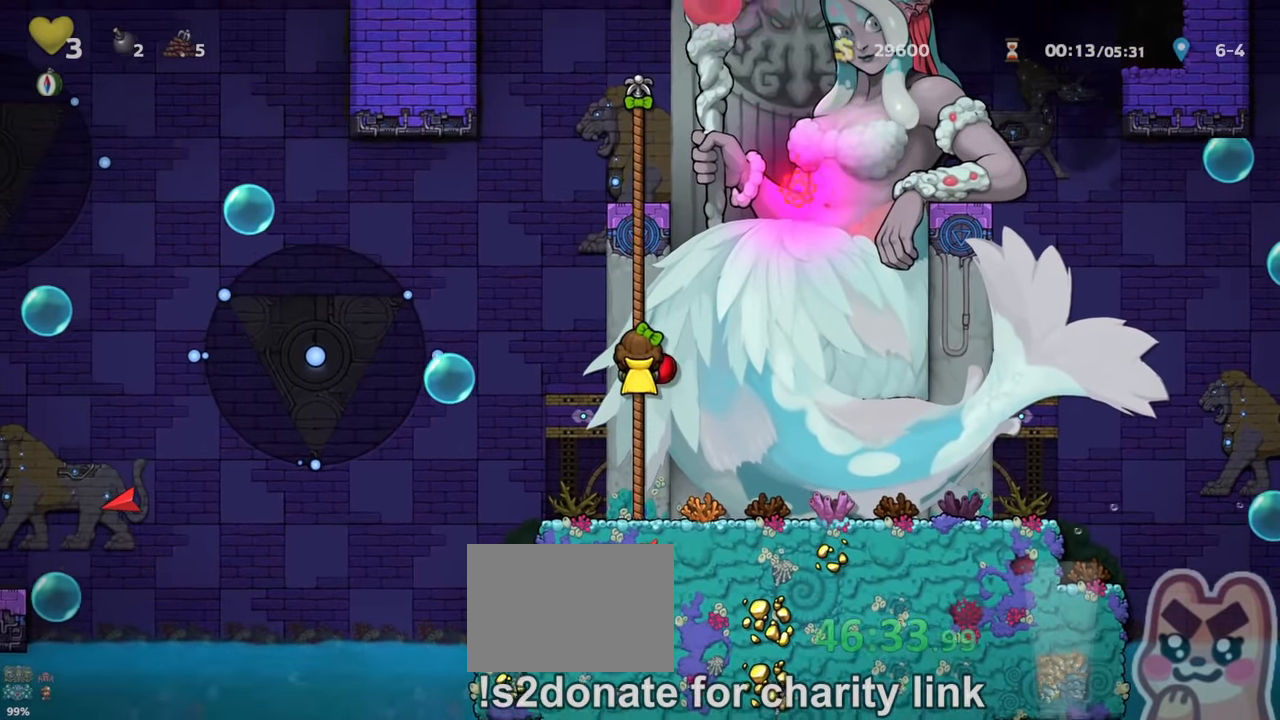
{"keys": [], "events": []}
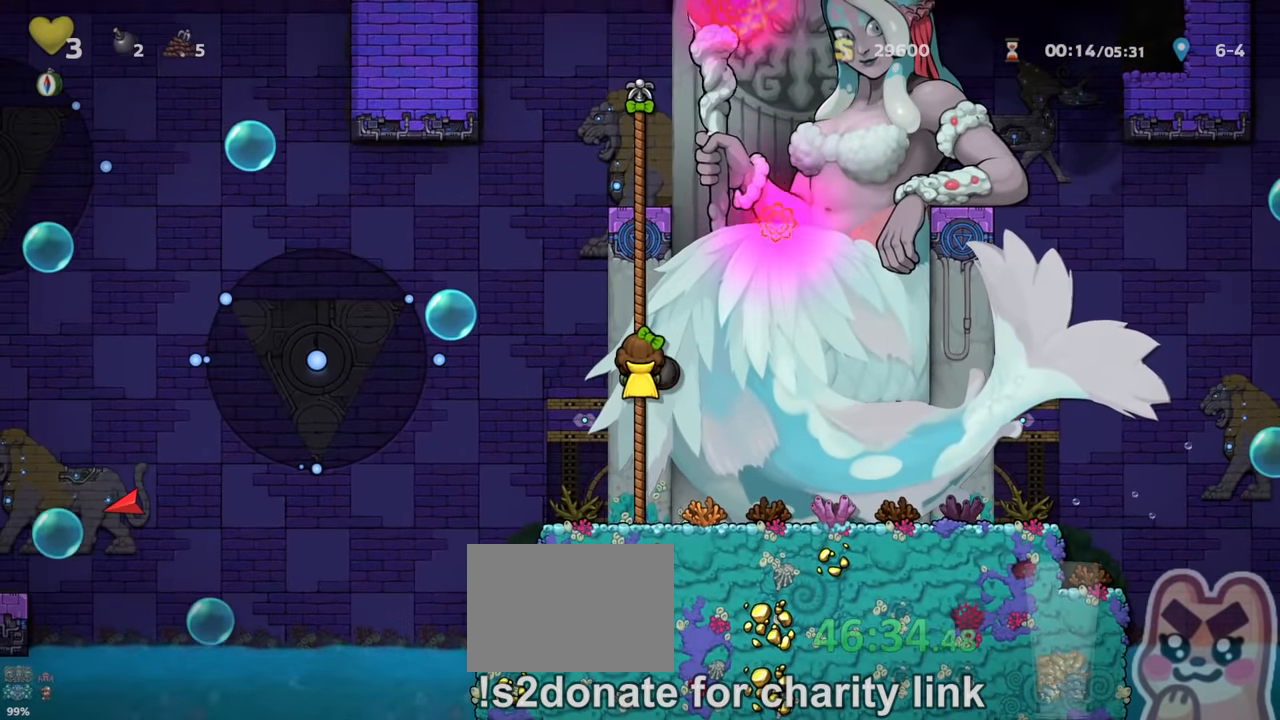
{"keys": [], "events": [[67, "up", "down"], [200, "up", "up"]]}
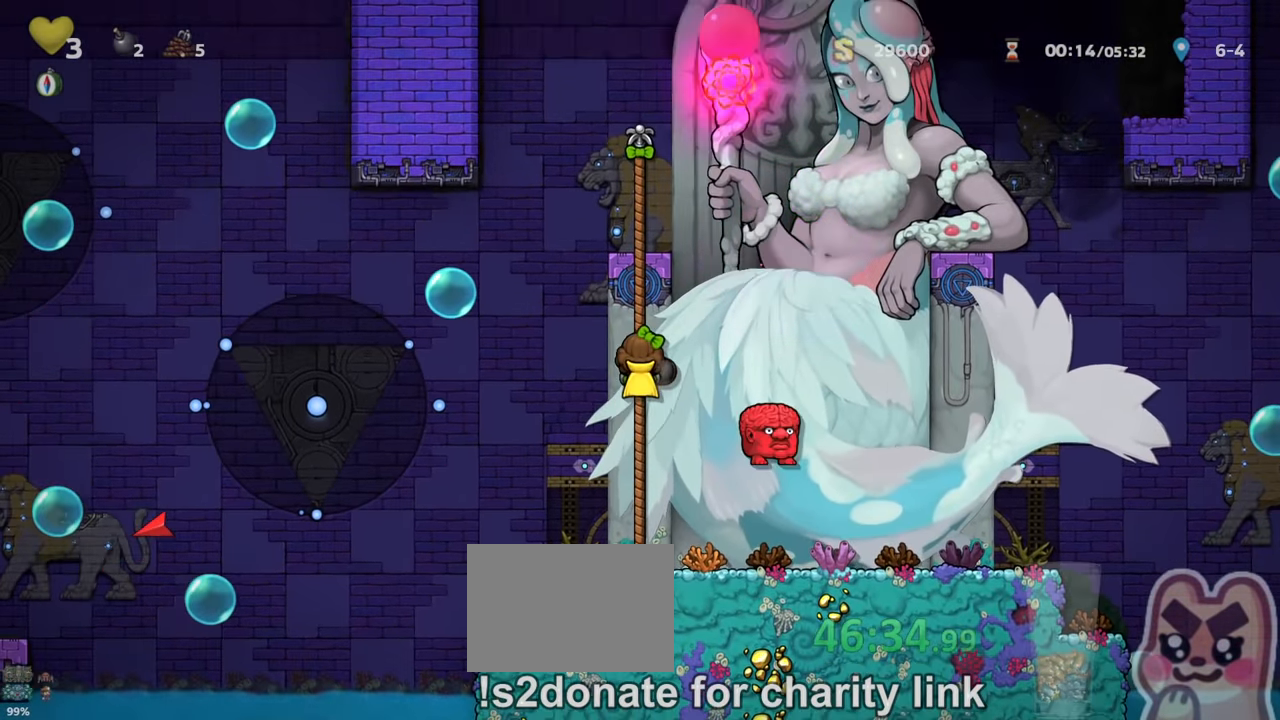
{"keys": ["down"], "events": [[66, "up", "down"], [266, "x", "down"], [300, "s", "down"], [300, "up", "up"], [333, "s", "up"], [333, "x", "up"], [400, "down", "down"]]}
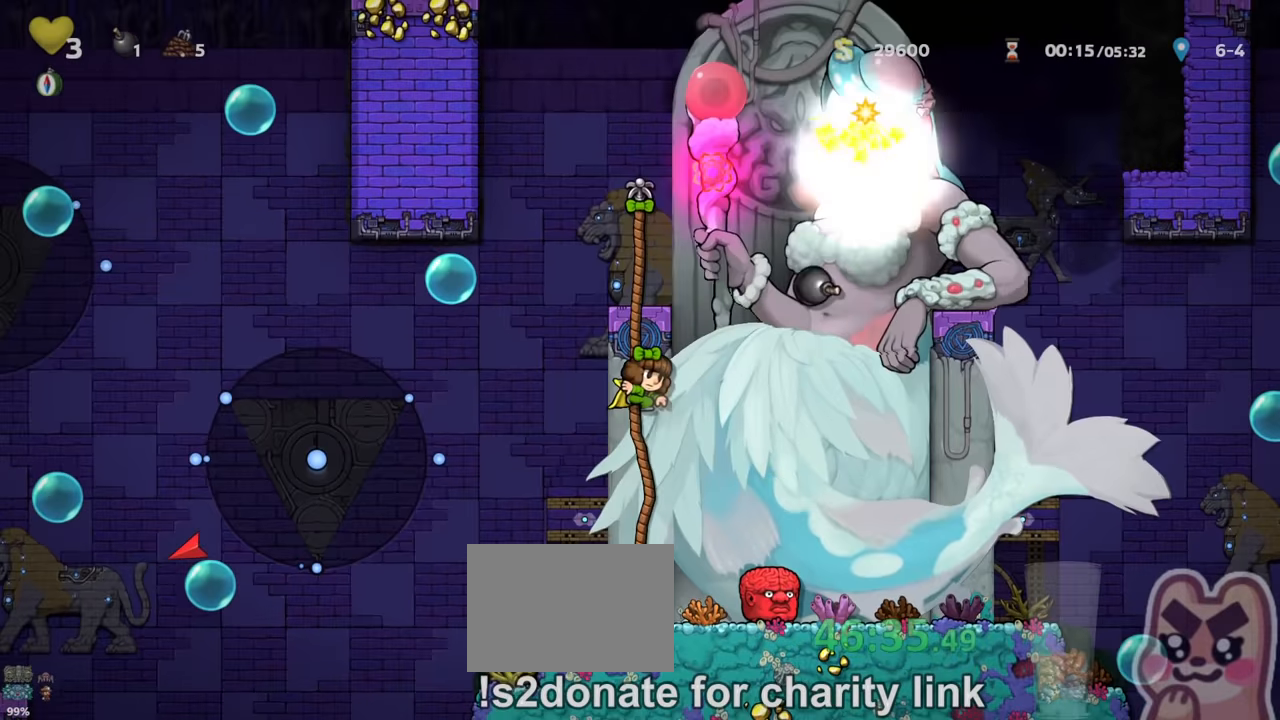
{"keys": ["down"], "events": [[66, "z", "down"], [100, "z", "up"], [233, "down", "up"], [466, "down", "down"]]}
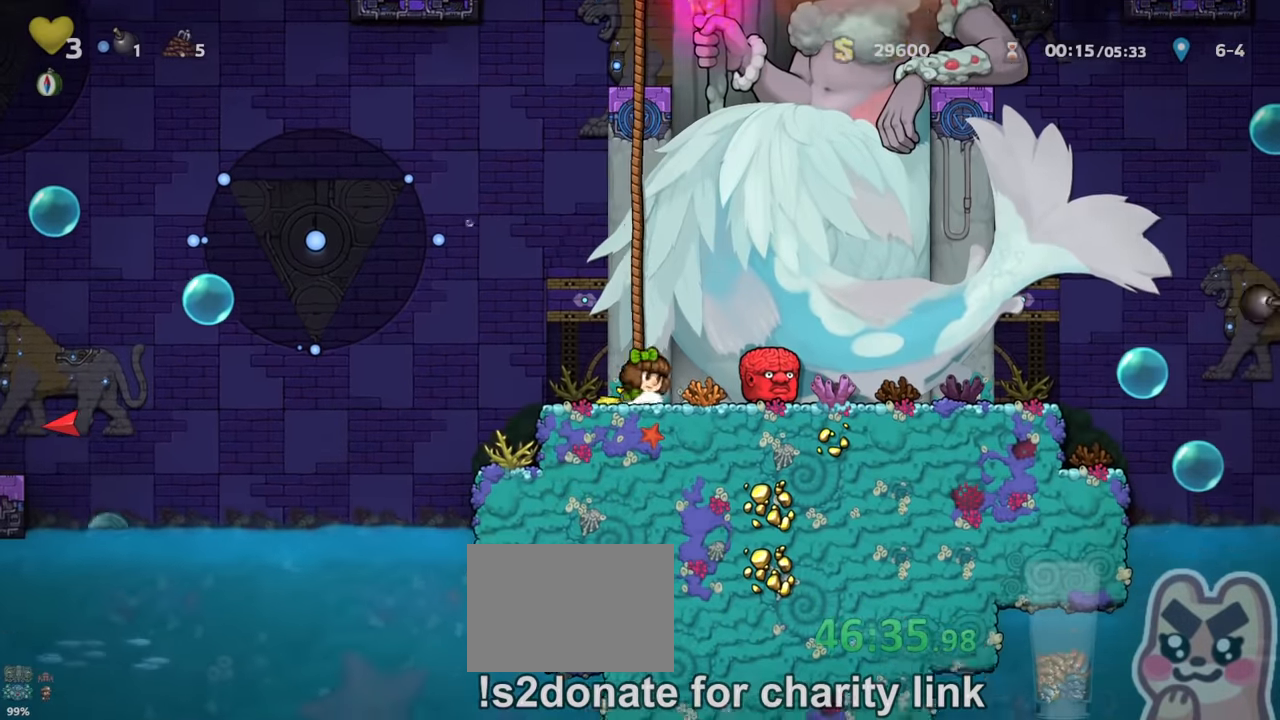
{"keys": [], "events": [[33, "down", "up"], [166, "right", "down"], [166, "s", "down"], [200, "s", "up"], [400, "right", "up"]]}
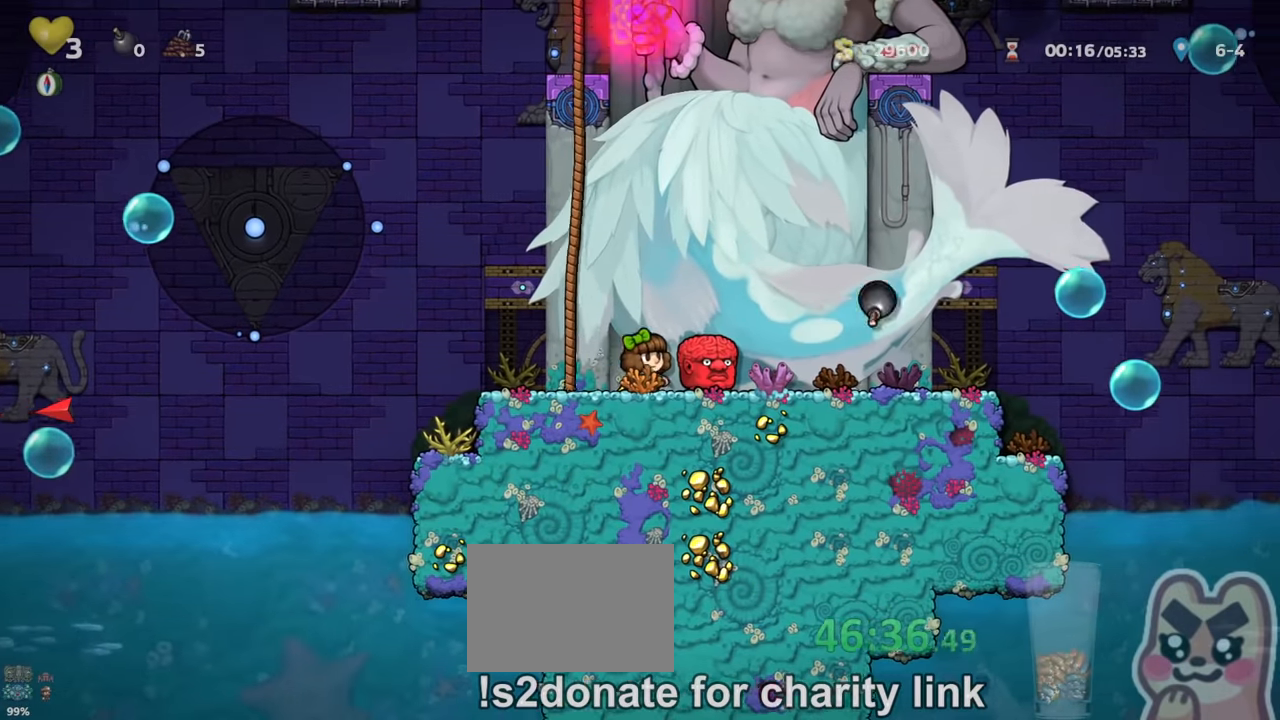
{"keys": ["right"], "events": [[233, "x", "down"], [300, "x", "up"], [500, "right", "down"]]}
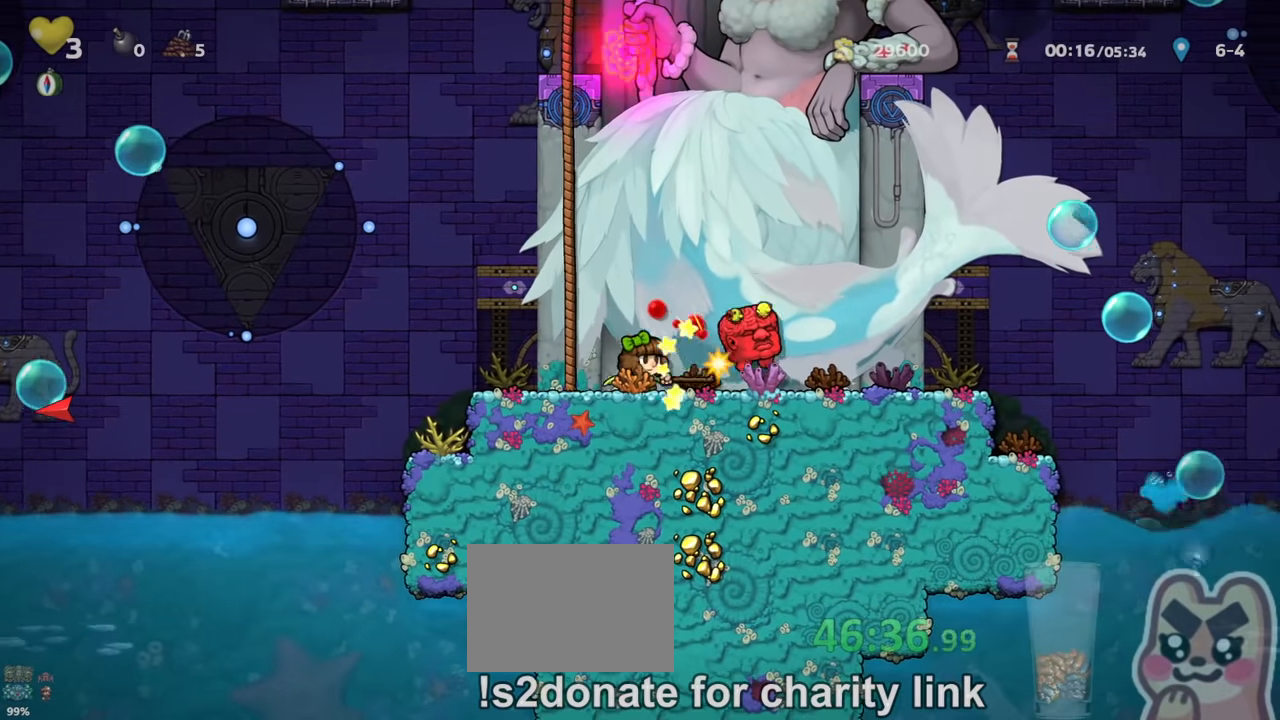
{"keys": [], "events": [[66, "run", "down"], [300, "right", "up"], [333, "z", "down"], [433, "z", "up"], [466, "run", "up"]]}
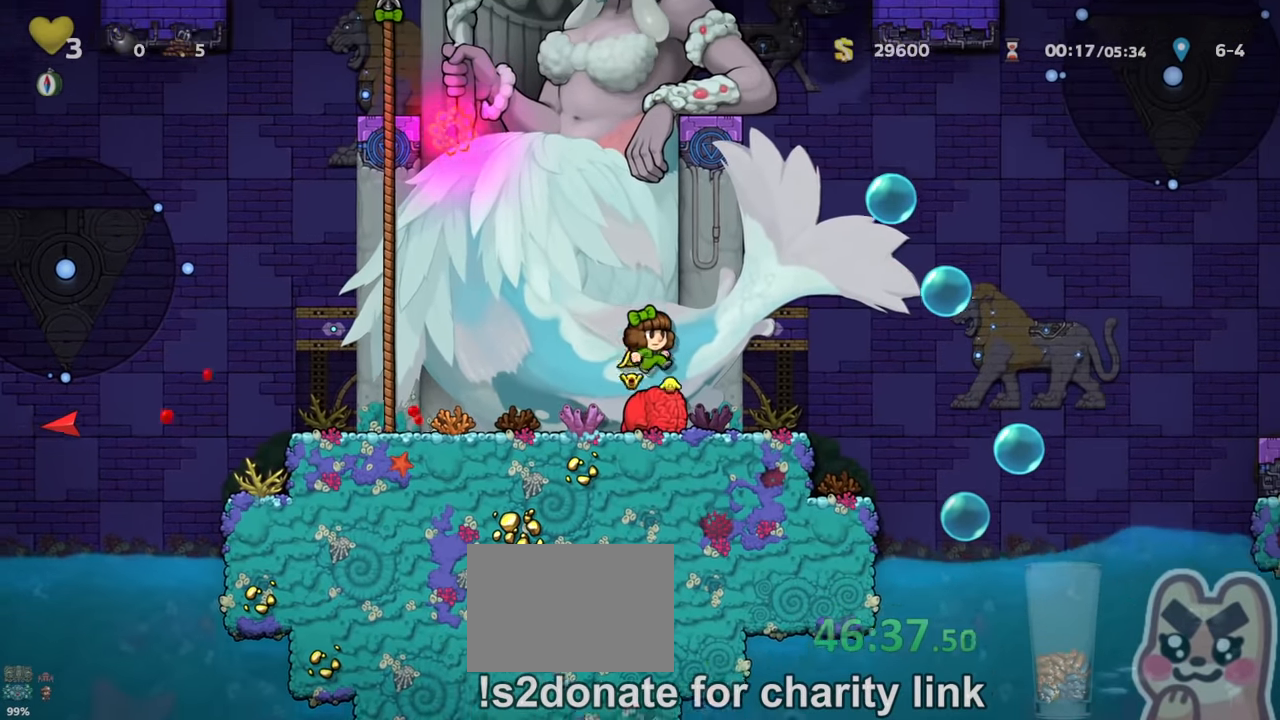
{"keys": ["left"], "events": [[66, "right", "down"], [166, "right", "up"], [466, "left", "down"]]}
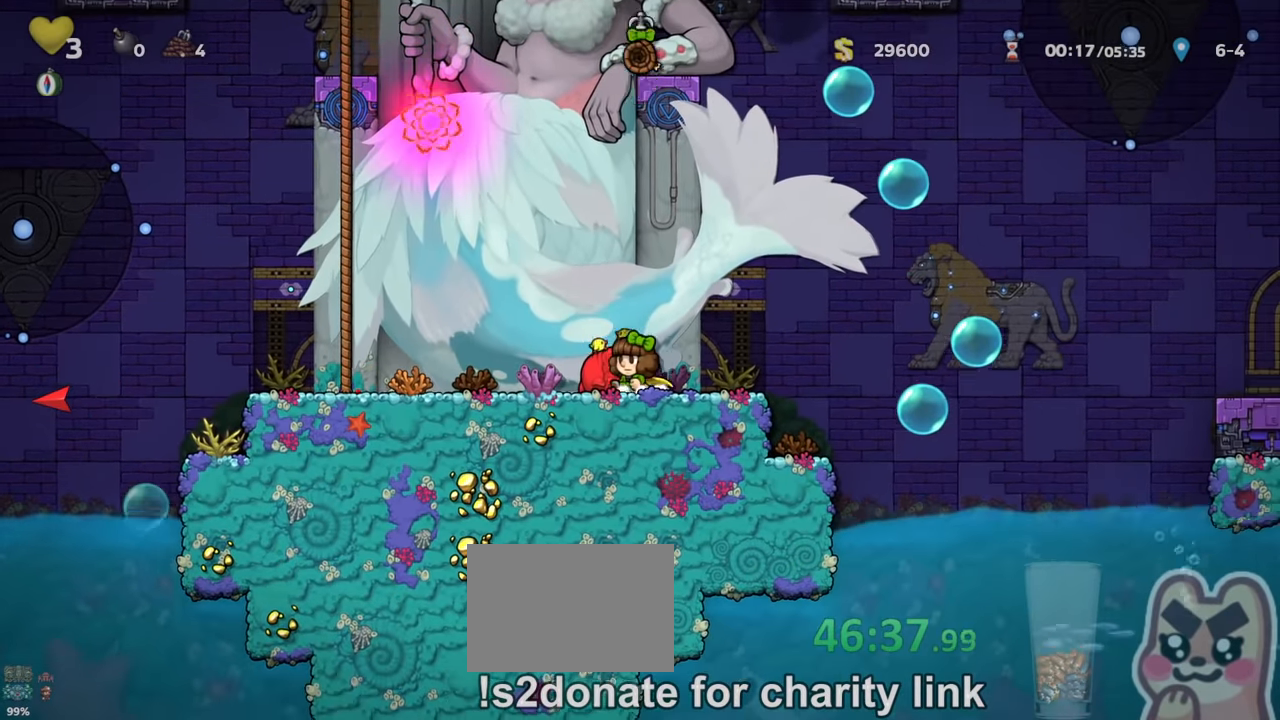
{"keys": ["right", "x"], "events": [[100, "run", "down"], [200, "run", "up"], [266, "left", "up"], [300, "right", "down"], [400, "right", "up"], [466, "right", "down"], [466, "x", "down"]]}
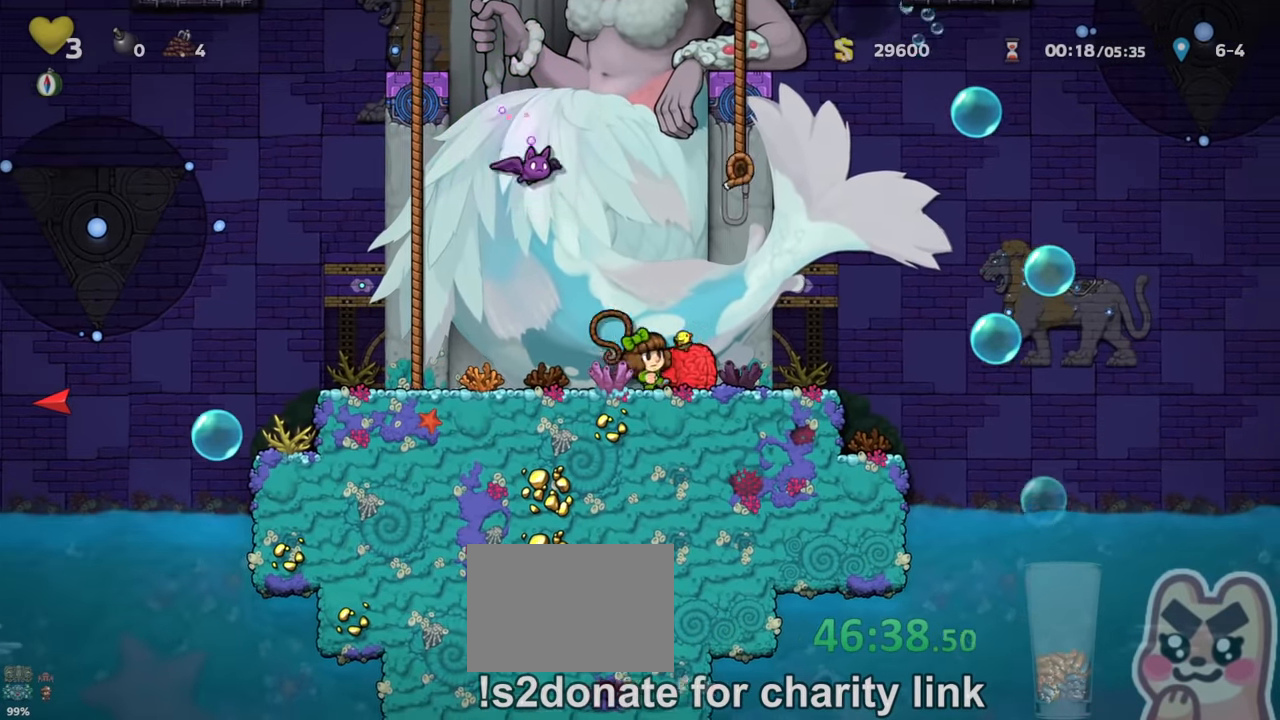
{"keys": ["run", "z"], "events": [[33, "x", "up"], [133, "right", "up"], [233, "left", "down"], [366, "run", "down"], [400, "right", "down"], [466, "left", "up"], [466, "right", "up"], [466, "z", "down"]]}
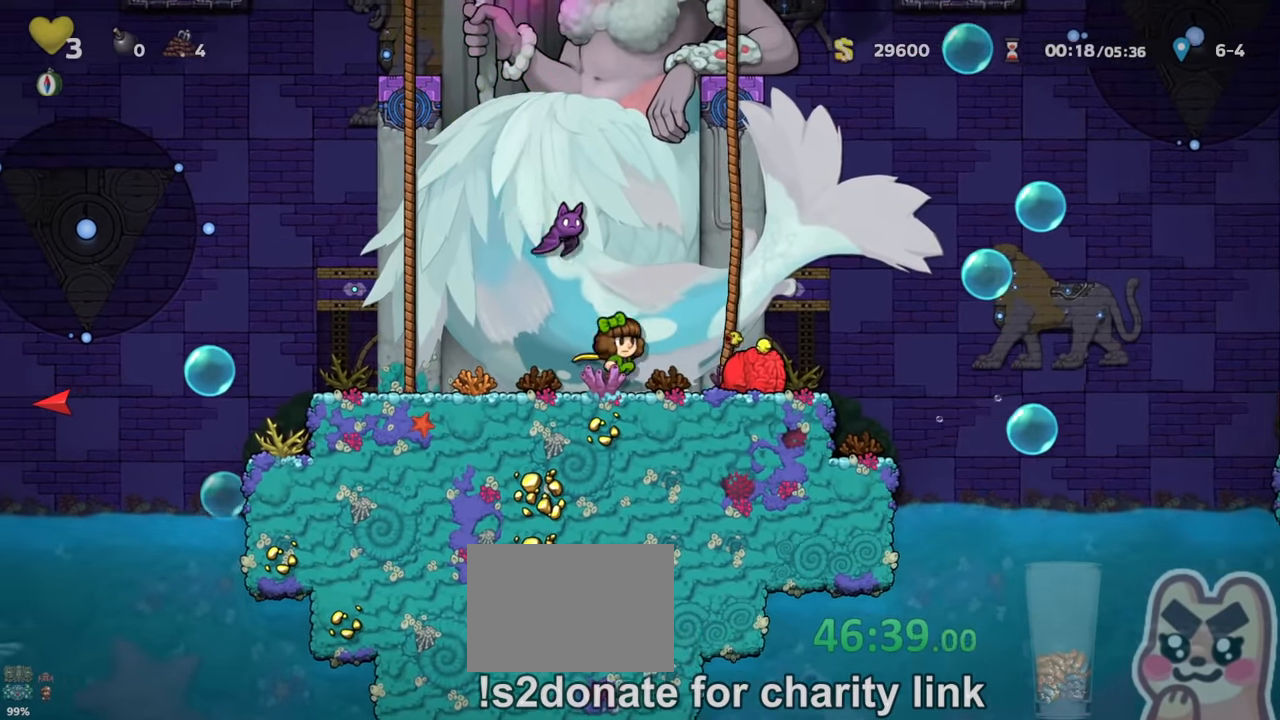
{"keys": ["up"], "events": [[33, "x", "down"], [166, "right", "down"], [200, "x", "up"], [200, "z", "up"], [333, "up", "down"], [400, "right", "up"], [433, "run", "up"]]}
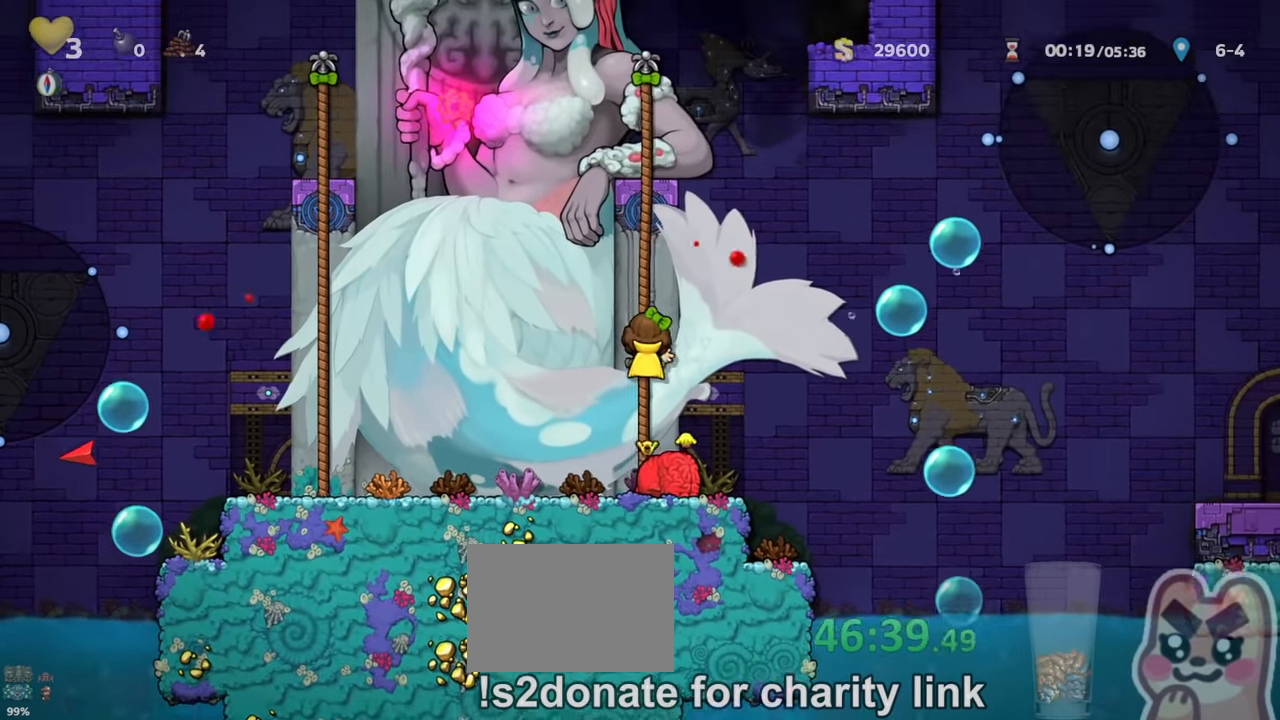
{"keys": ["up"], "events": []}
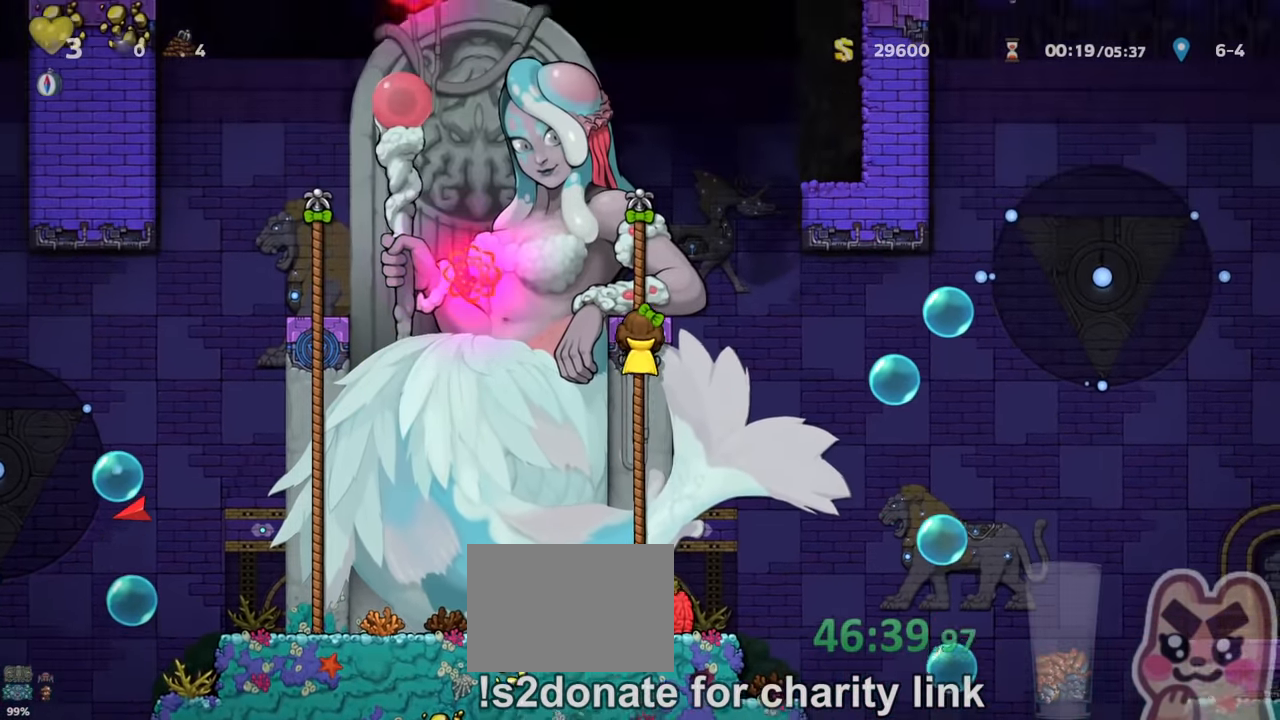
{"keys": [], "events": [[300, "up", "up"], [300, "x", "down"], [367, "x", "up"]]}
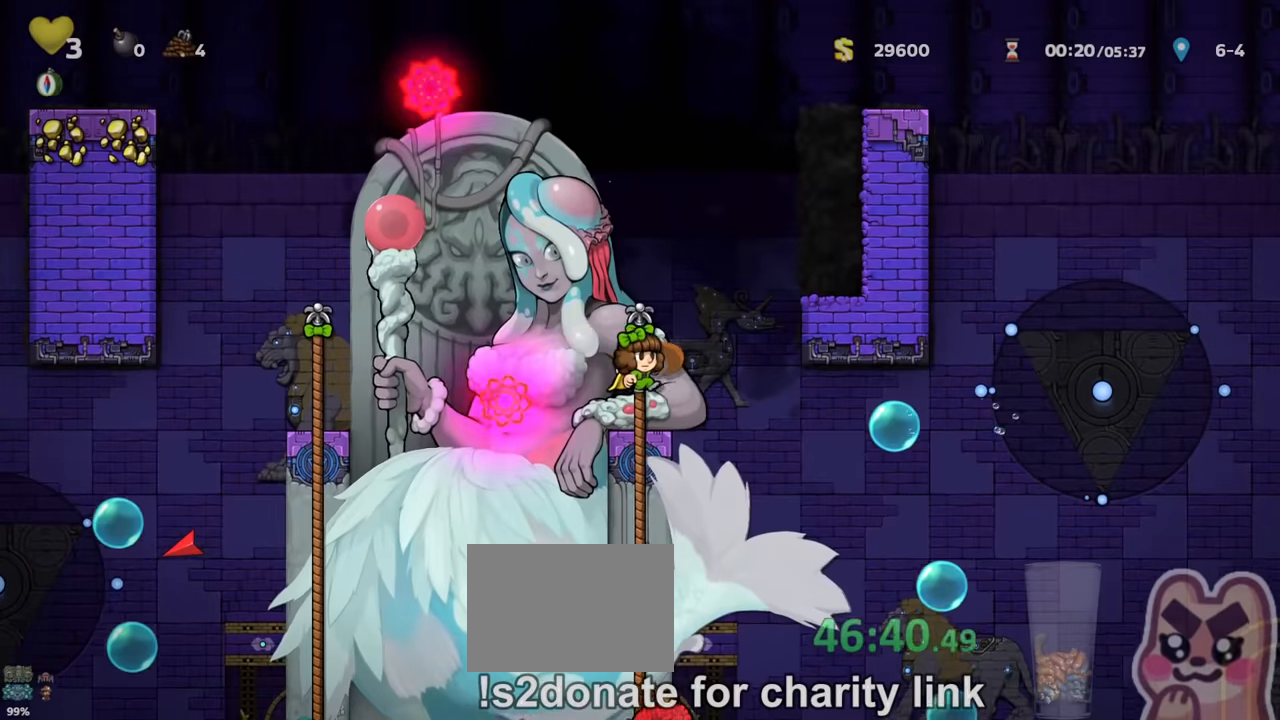
{"keys": [], "events": [[167, "x", "down"], [200, "x", "up"], [234, "up", "down"], [267, "up", "up"], [400, "x", "down"], [434, "x", "up"]]}
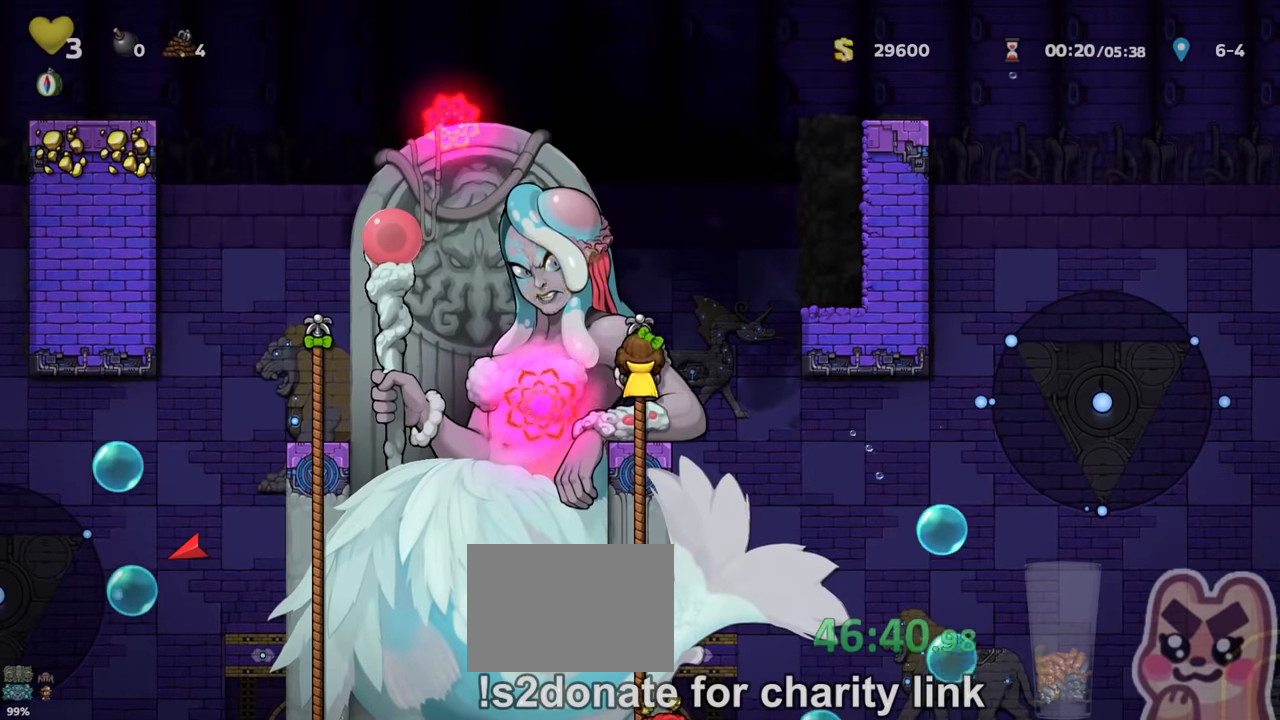
{"keys": ["right"], "events": [[167, "x", "down"], [234, "x", "up"], [300, "right", "down"], [334, "run", "down"], [367, "z", "down"], [434, "z", "up"], [500, "run", "up"]]}
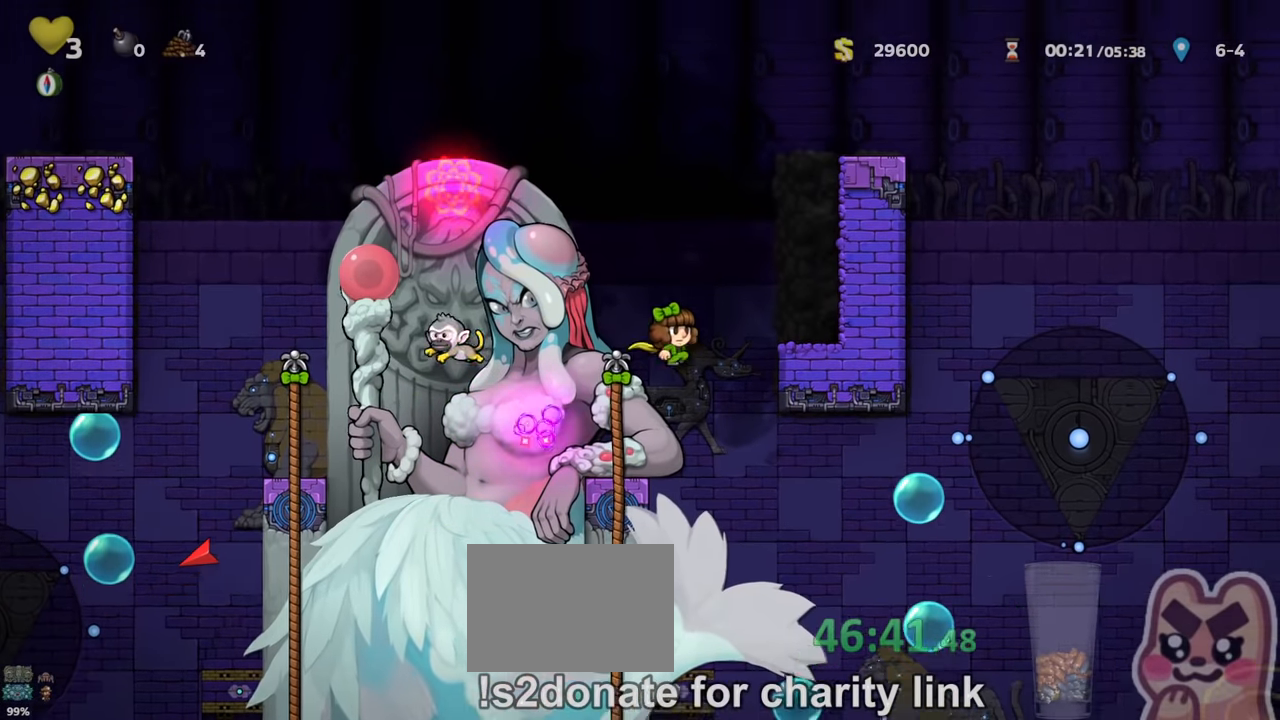
{"keys": ["up"], "events": [[100, "right", "up"], [234, "left", "down"], [334, "run", "down"], [467, "left", "up"], [467, "run", "up"], [500, "up", "down"]]}
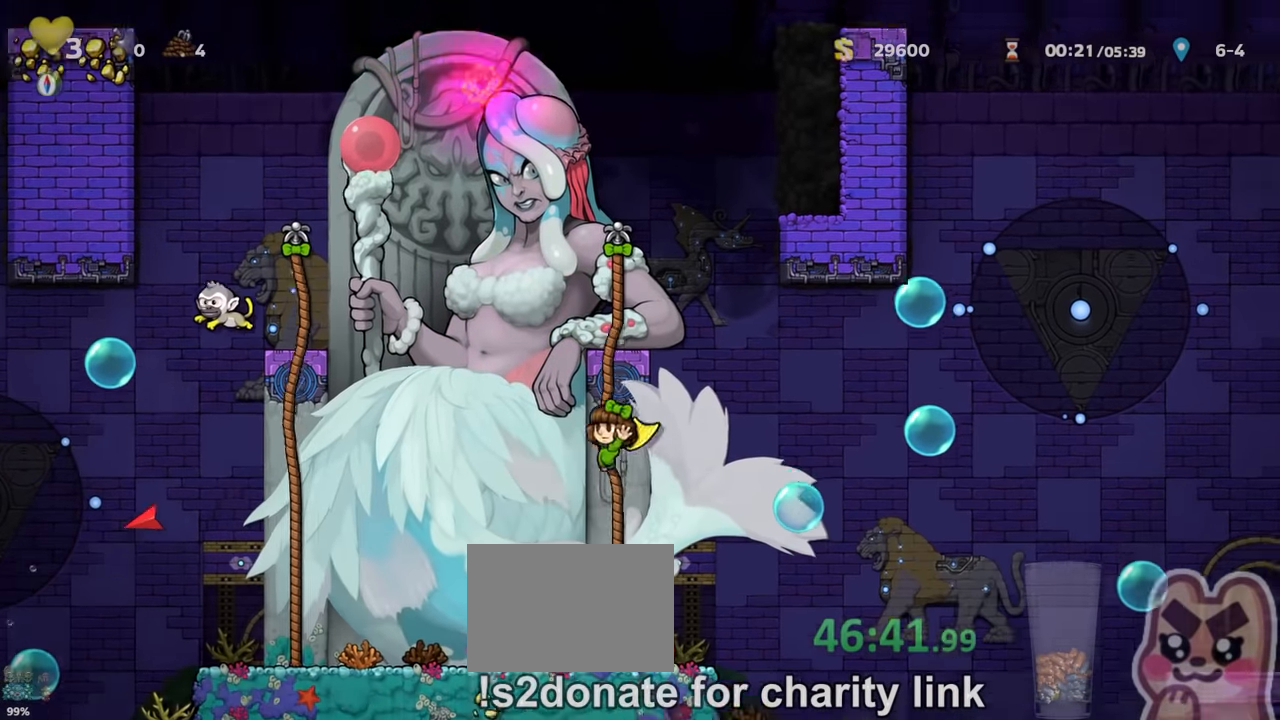
{"keys": ["up"], "events": [[34, "right", "down"], [167, "right", "up"]]}
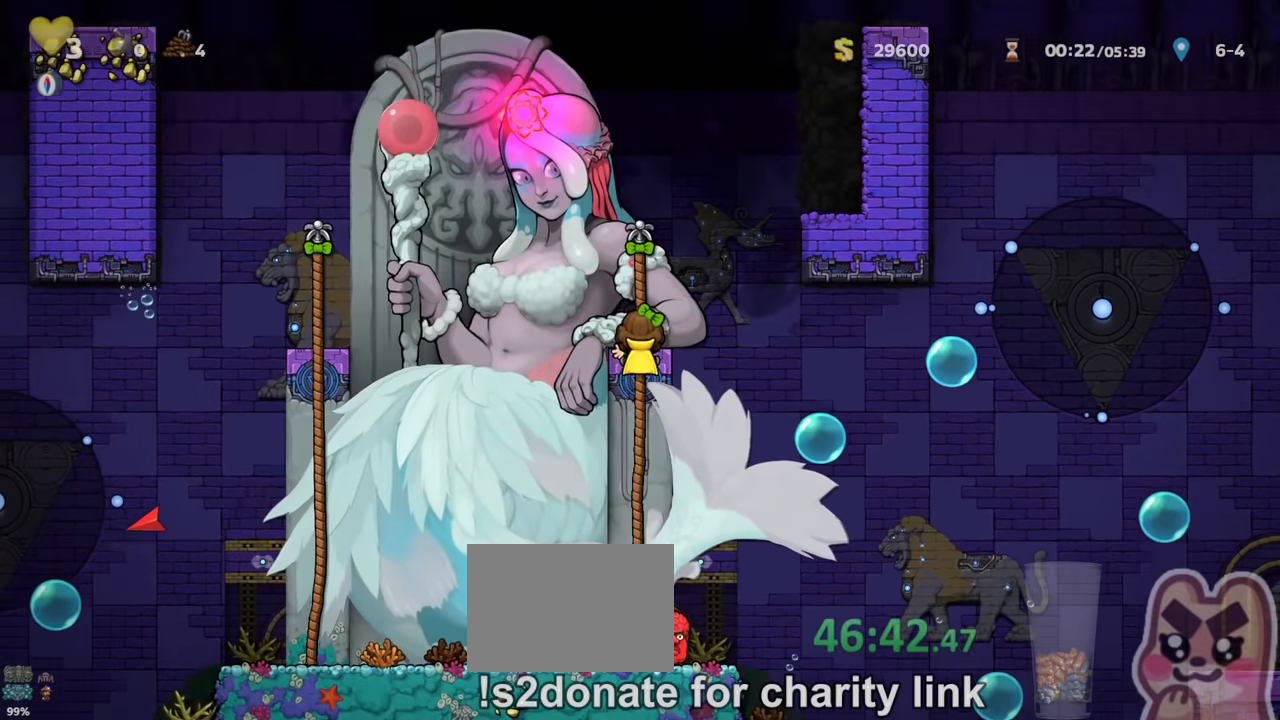
{"keys": [], "events": [[234, "up", "up"], [267, "x", "down"], [300, "x", "up"]]}
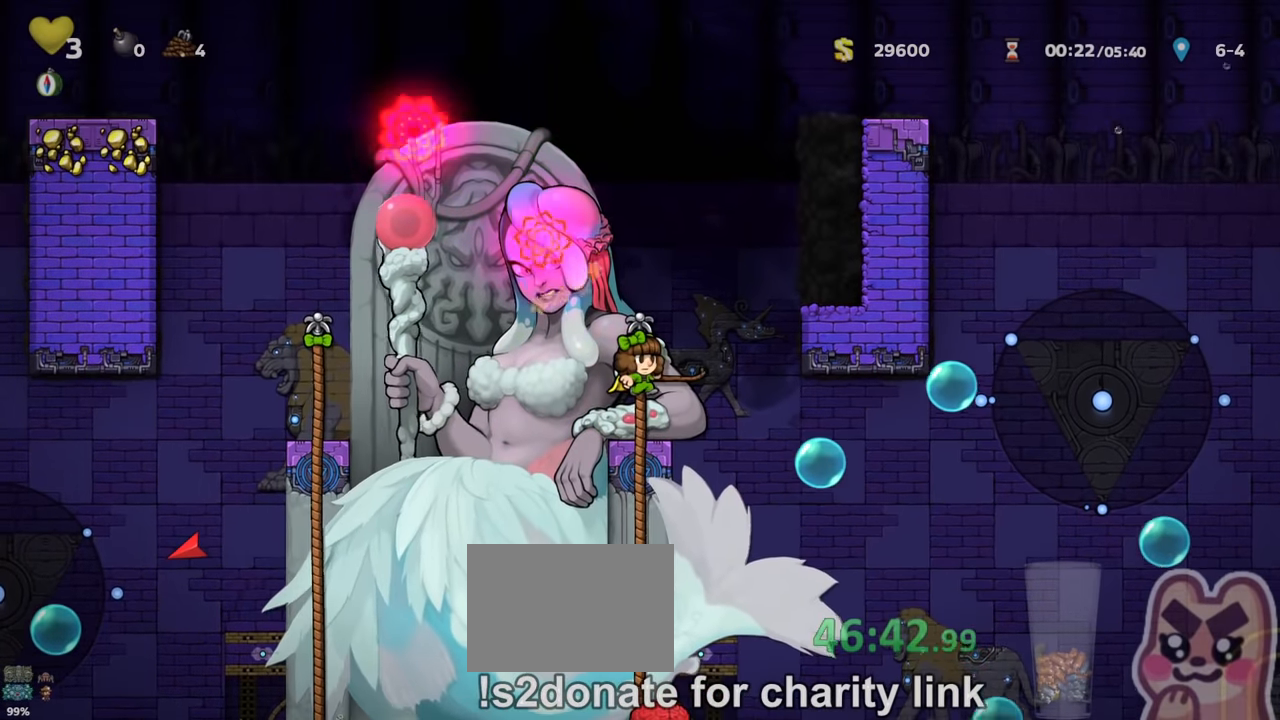
{"keys": ["x"], "events": [[100, "x", "down"], [200, "x", "up"], [500, "x", "down"]]}
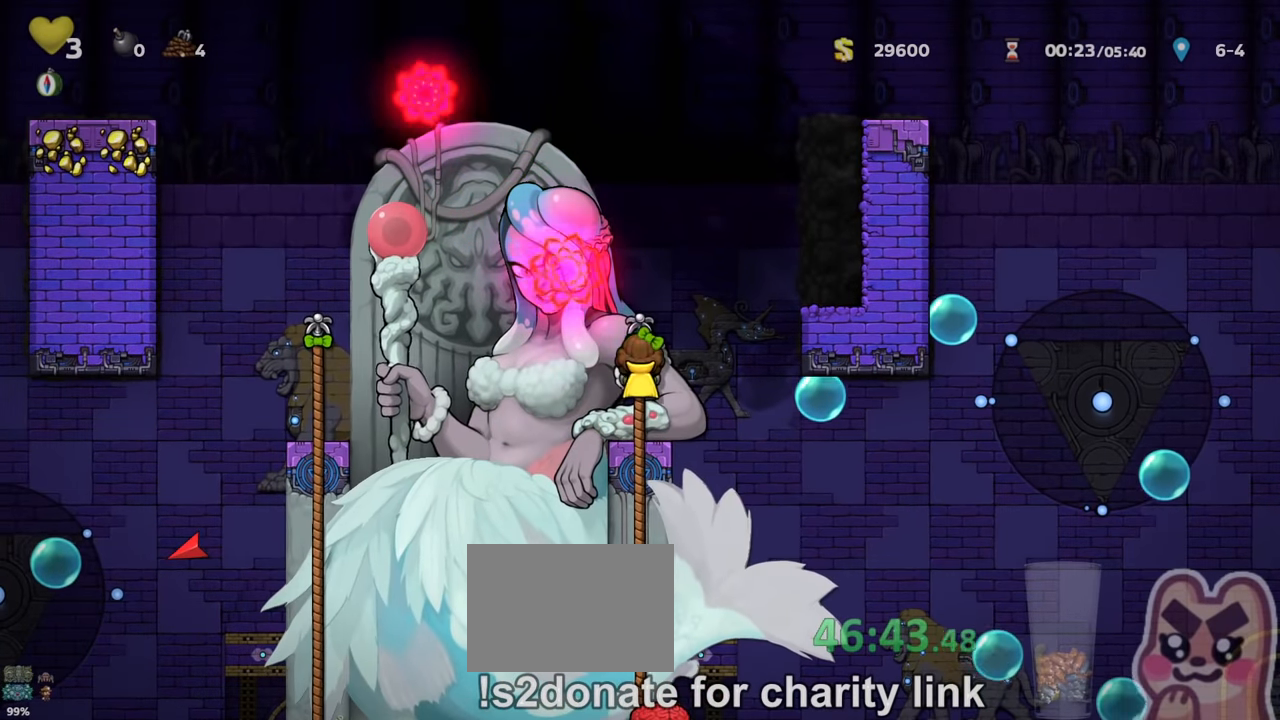
{"keys": ["down"], "events": [[67, "x", "up"], [367, "x", "down"], [434, "x", "up"], [467, "down", "down"]]}
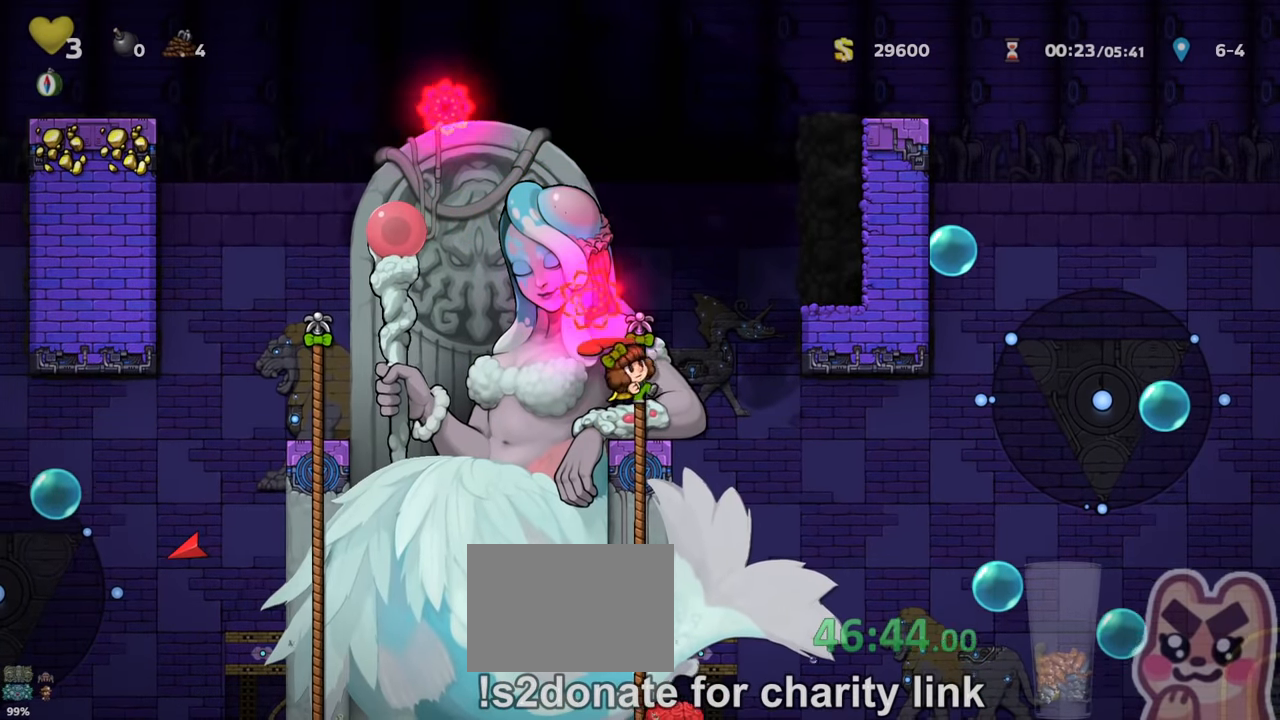
{"keys": ["left", "run"], "events": [[67, "z", "down"], [134, "z", "up"], [234, "run", "down"], [267, "left", "down"], [334, "down", "up"], [367, "z", "down"], [400, "z", "up"]]}
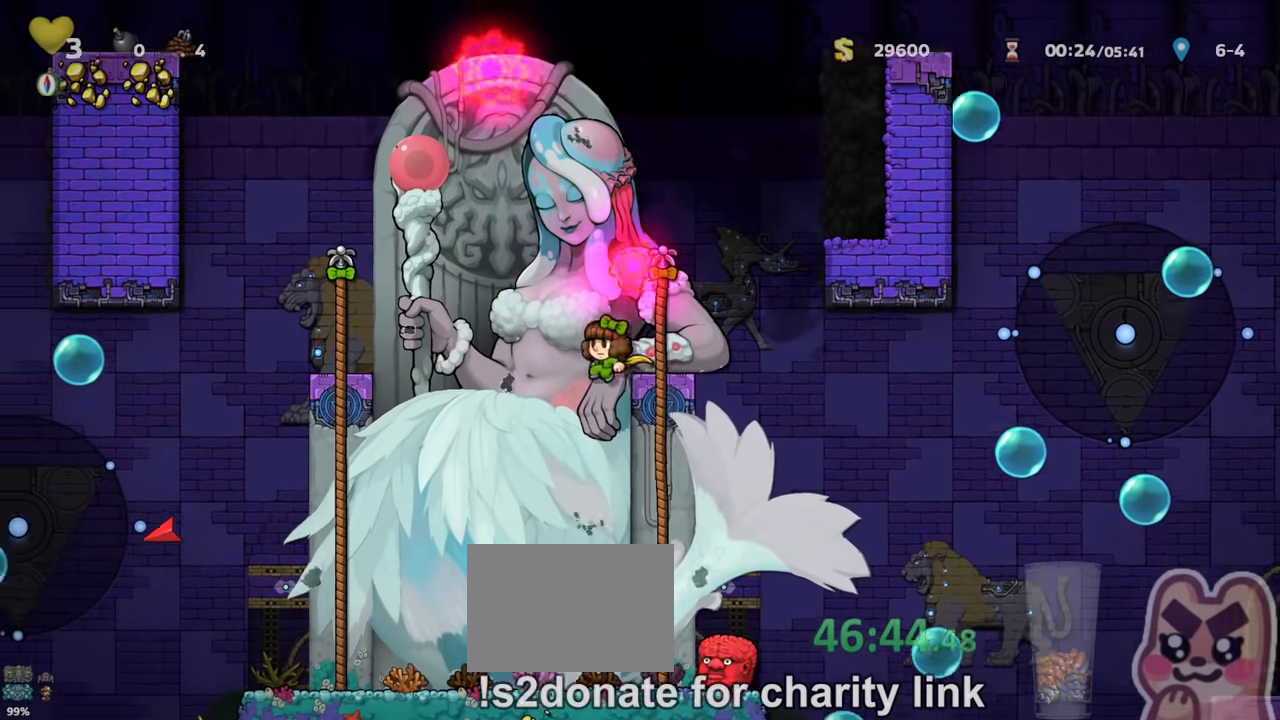
{"keys": ["left", "run"], "events": [[267, "z", "down"], [334, "z", "up"], [434, "z", "down"], [467, "z", "up"]]}
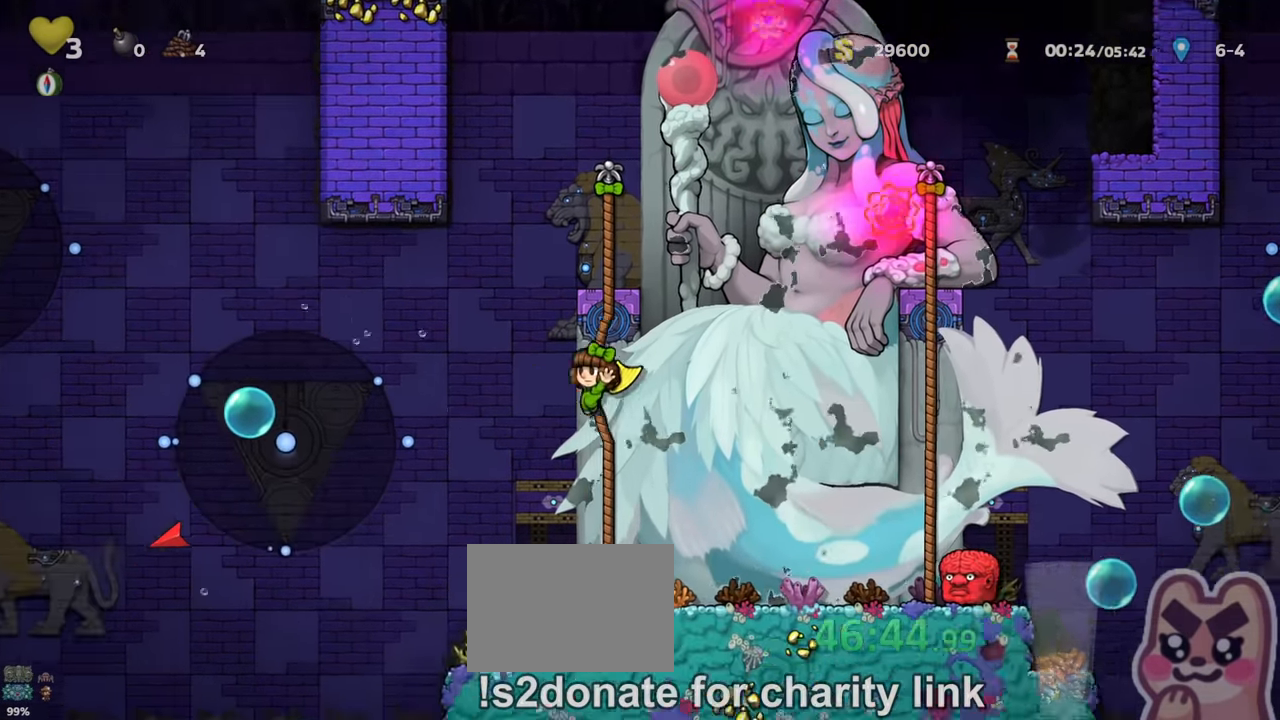
{"keys": ["left", "run"], "events": [[100, "z", "down"], [167, "z", "up"], [267, "z", "down"], [367, "z", "up"], [434, "z", "down"], [500, "z", "up"]]}
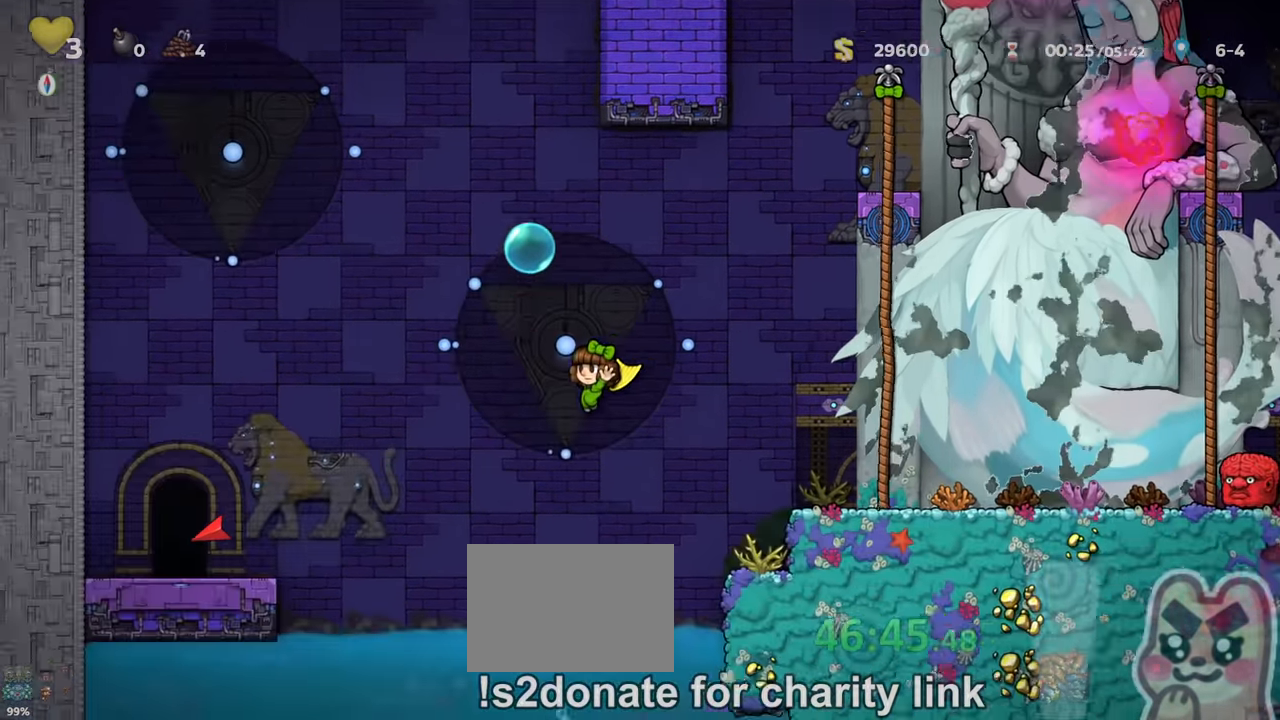
{"keys": ["left", "run"], "events": [[100, "z", "down"], [134, "z", "up"], [233, "z", "down"], [333, "z", "up"]]}
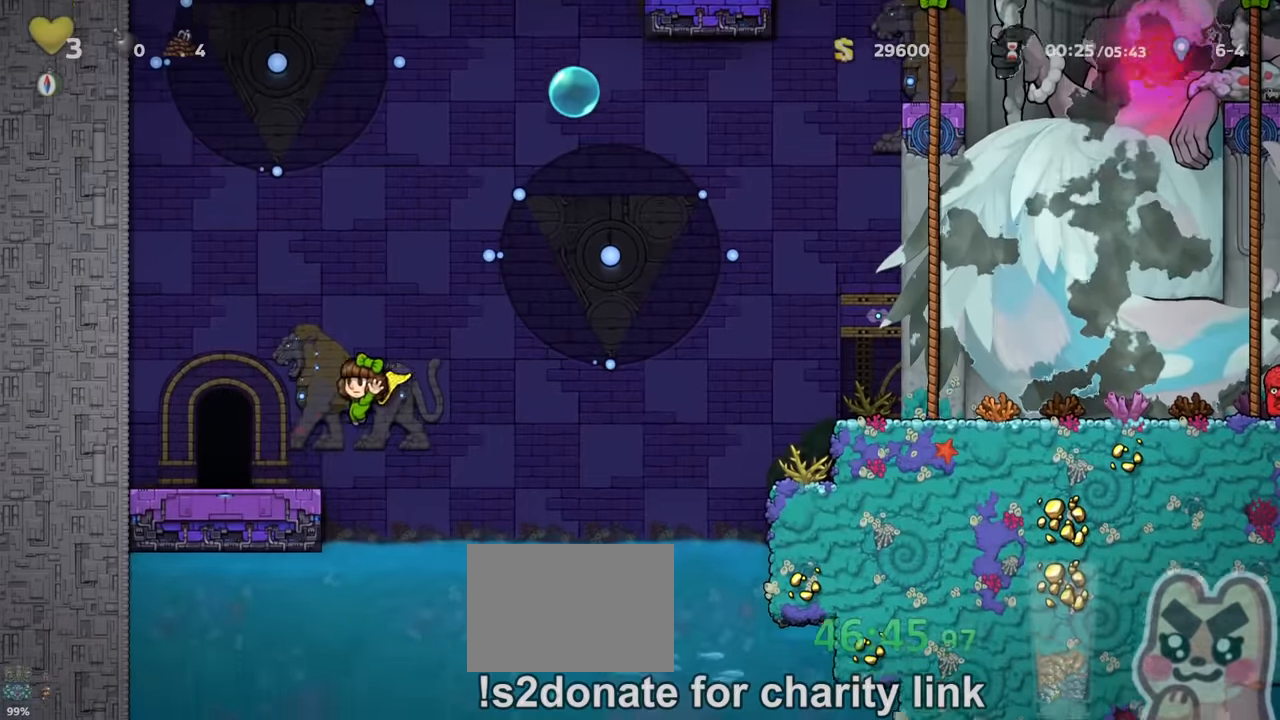
{"keys": [], "events": [[233, "left", "up"], [233, "run", "up"], [333, "space", "down"], [433, "space", "up"]]}
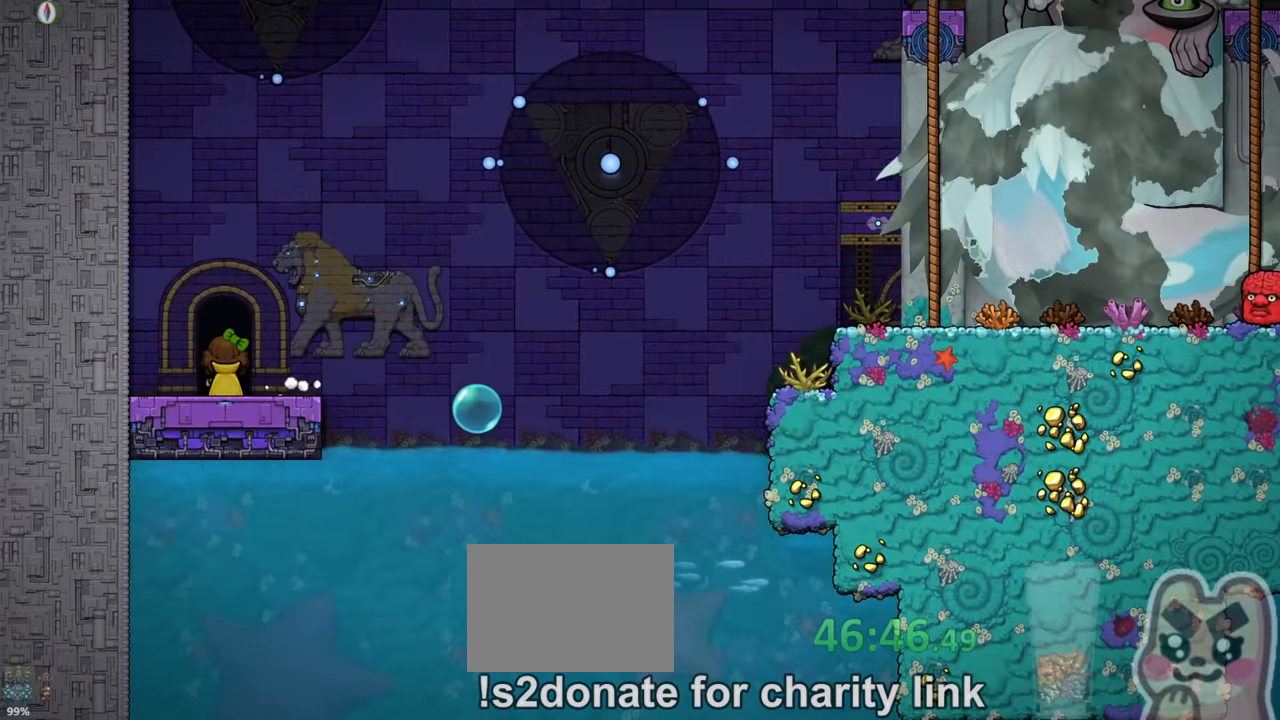
{"keys": [], "events": [[33, "left", "down"], [33, "right", "down"], [33, "up", "down"], [100, "left", "up"], [133, "right", "up"], [133, "up", "up"]]}